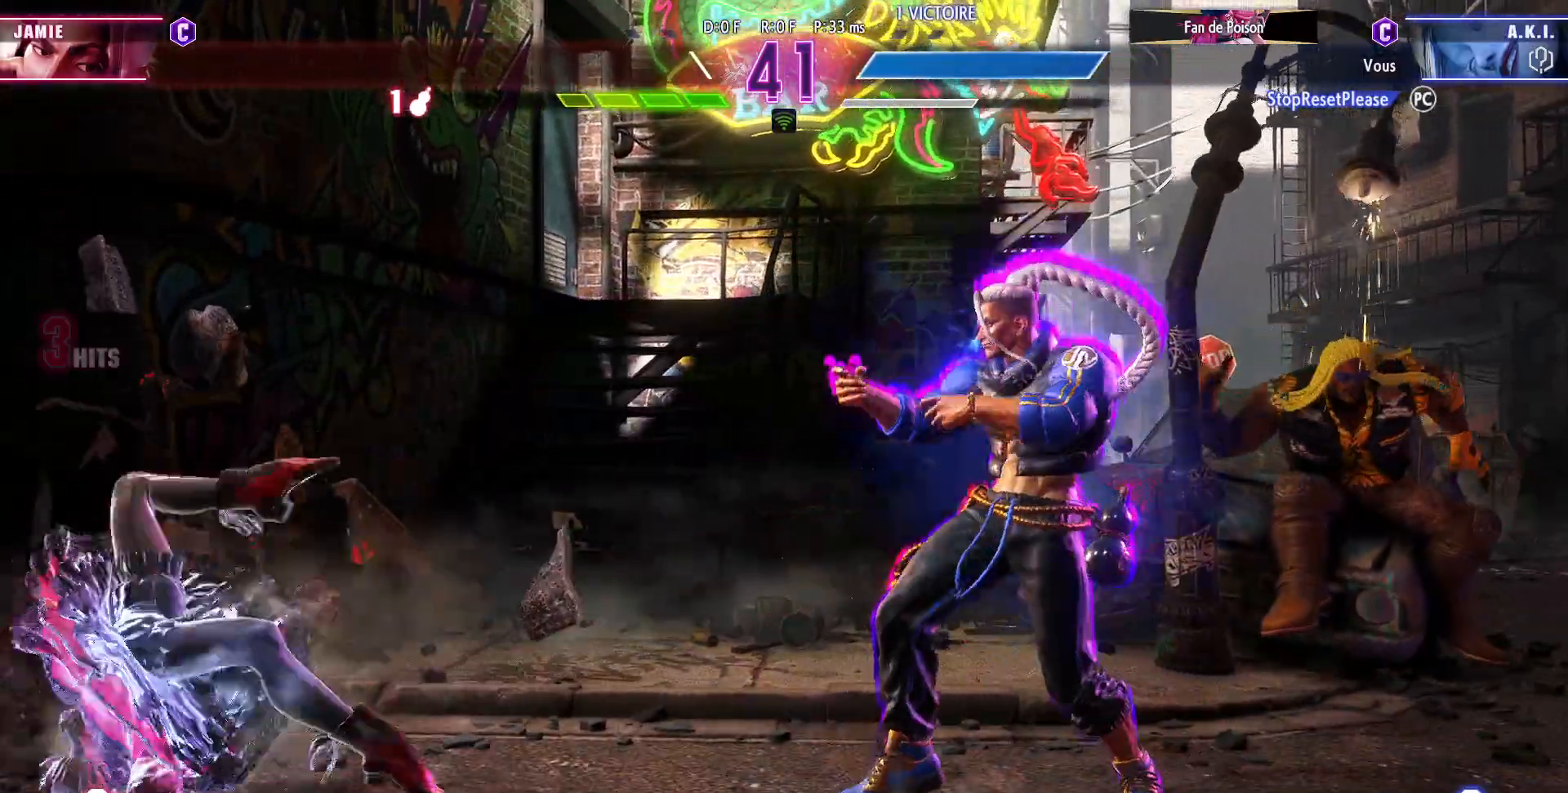
Gameplay with a controller (arcade stick); each line is a JSON object with the inputs held at the frame after it. "events" lists button and stick changes between this image and that frame as [ms after this image, input, new state], when the widget could be followed in between. Not read: L3 R3.
{"buttons": [], "left_stick": "up-right", "events": [[100, "left_stick", "right"], [150, "left_stick", "up-right"]]}
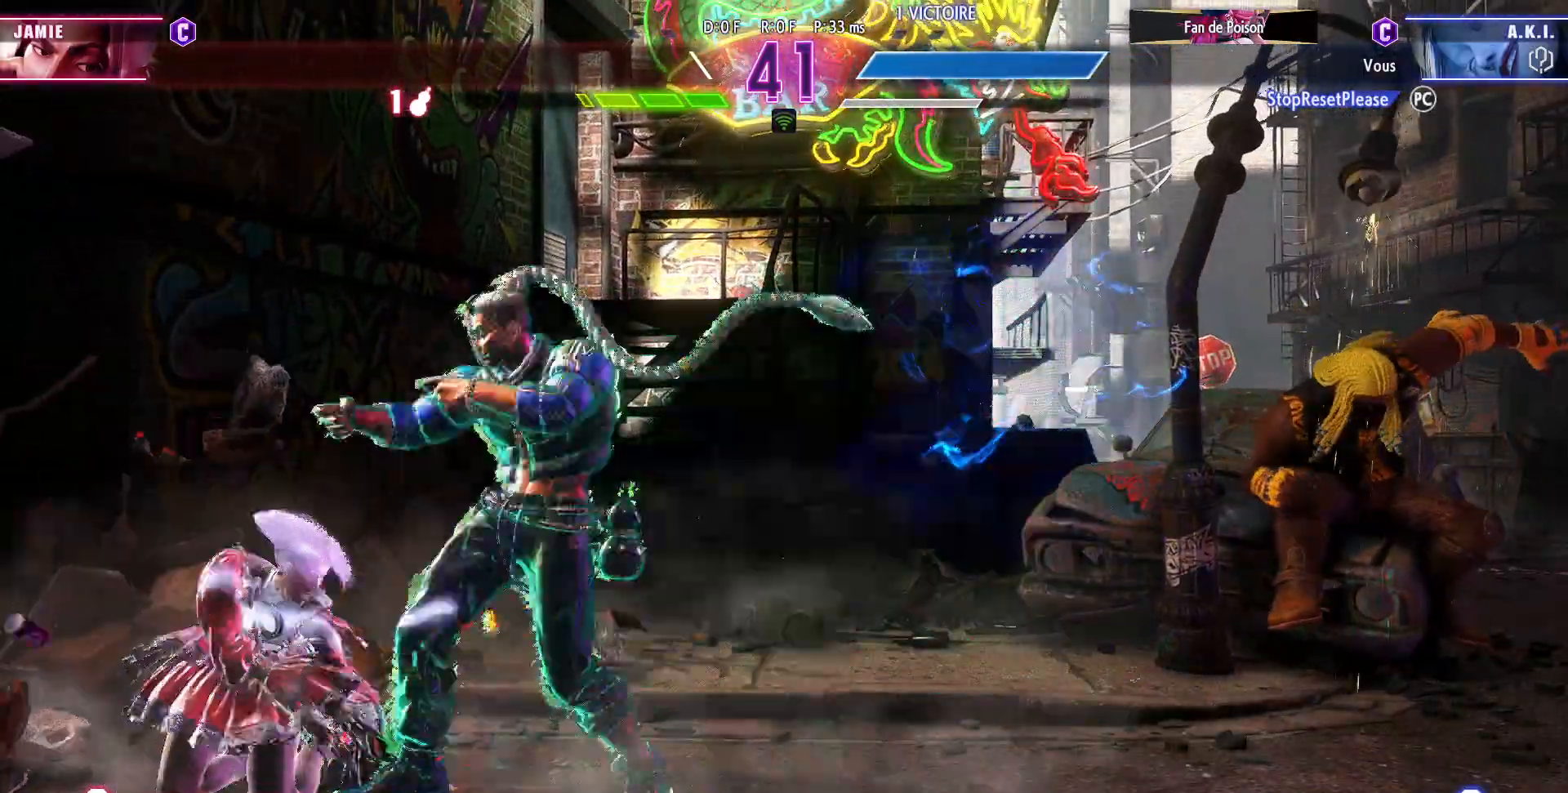
{"buttons": [], "left_stick": "up", "events": [[417, "left_stick", "up"]]}
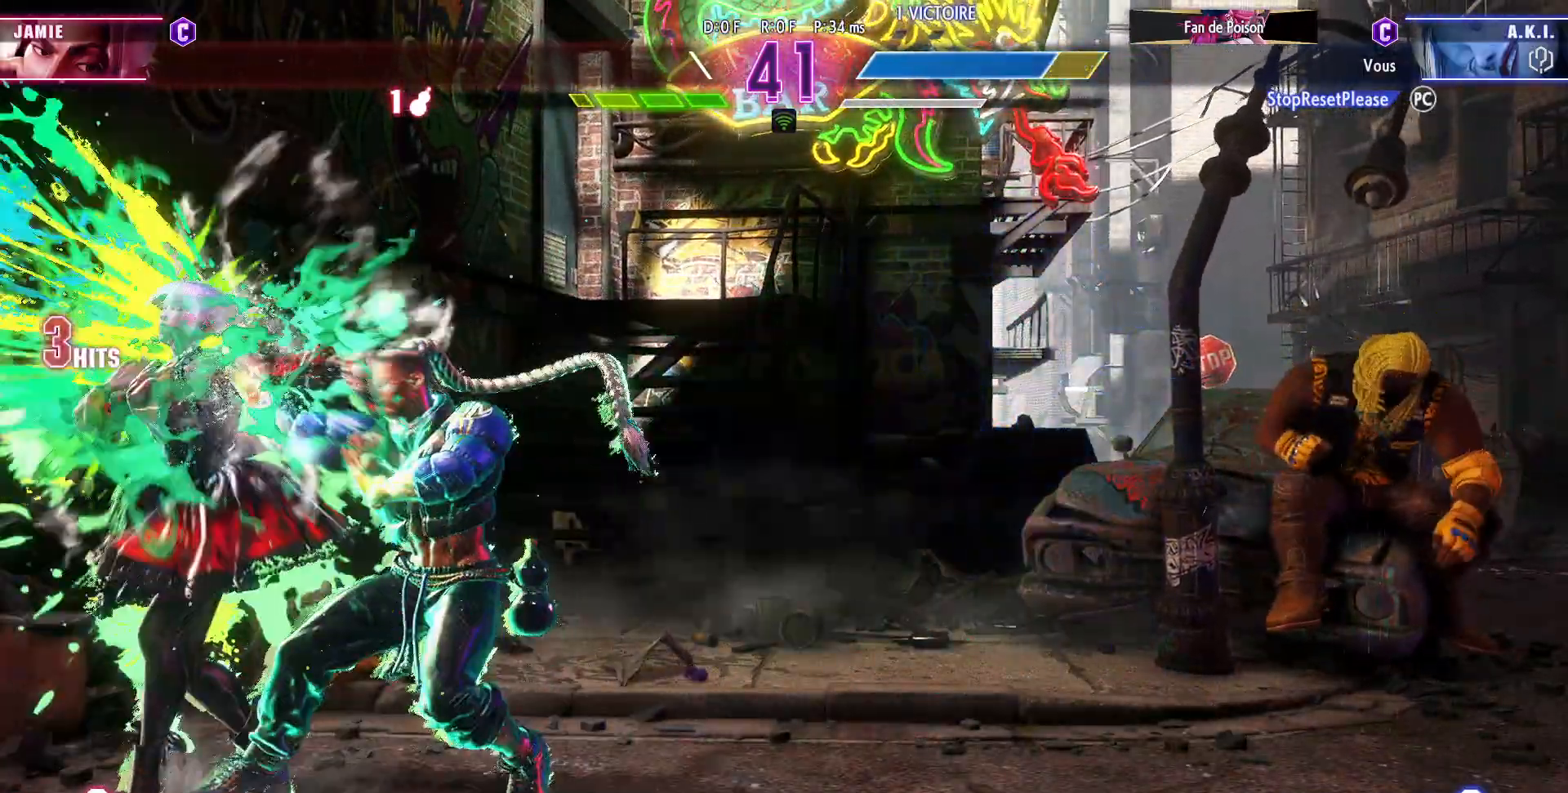
{"buttons": [], "left_stick": "up-right", "events": [[83, "left_stick", "up-right"]]}
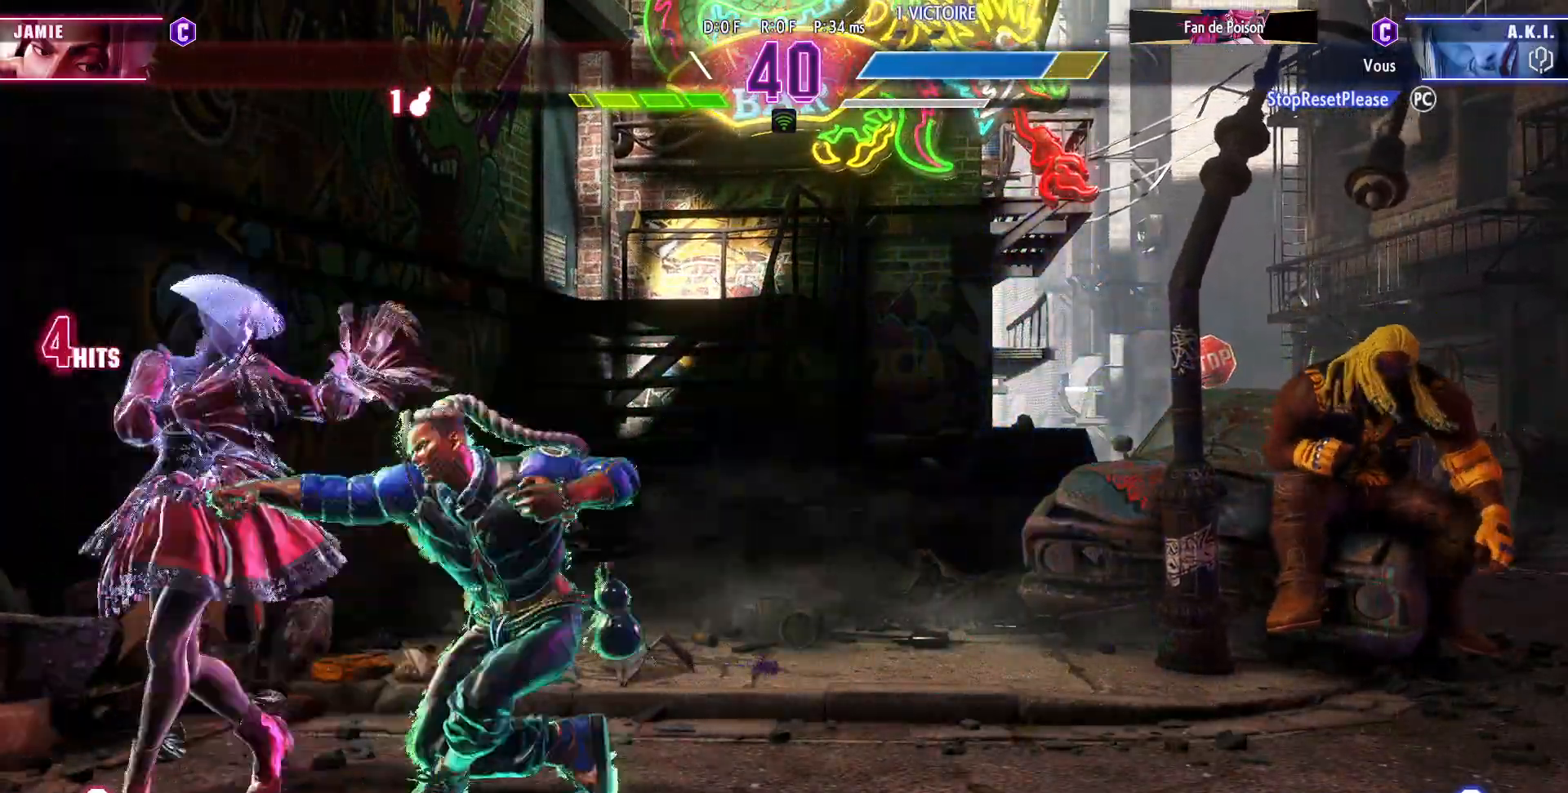
{"buttons": [], "left_stick": "up-right", "events": []}
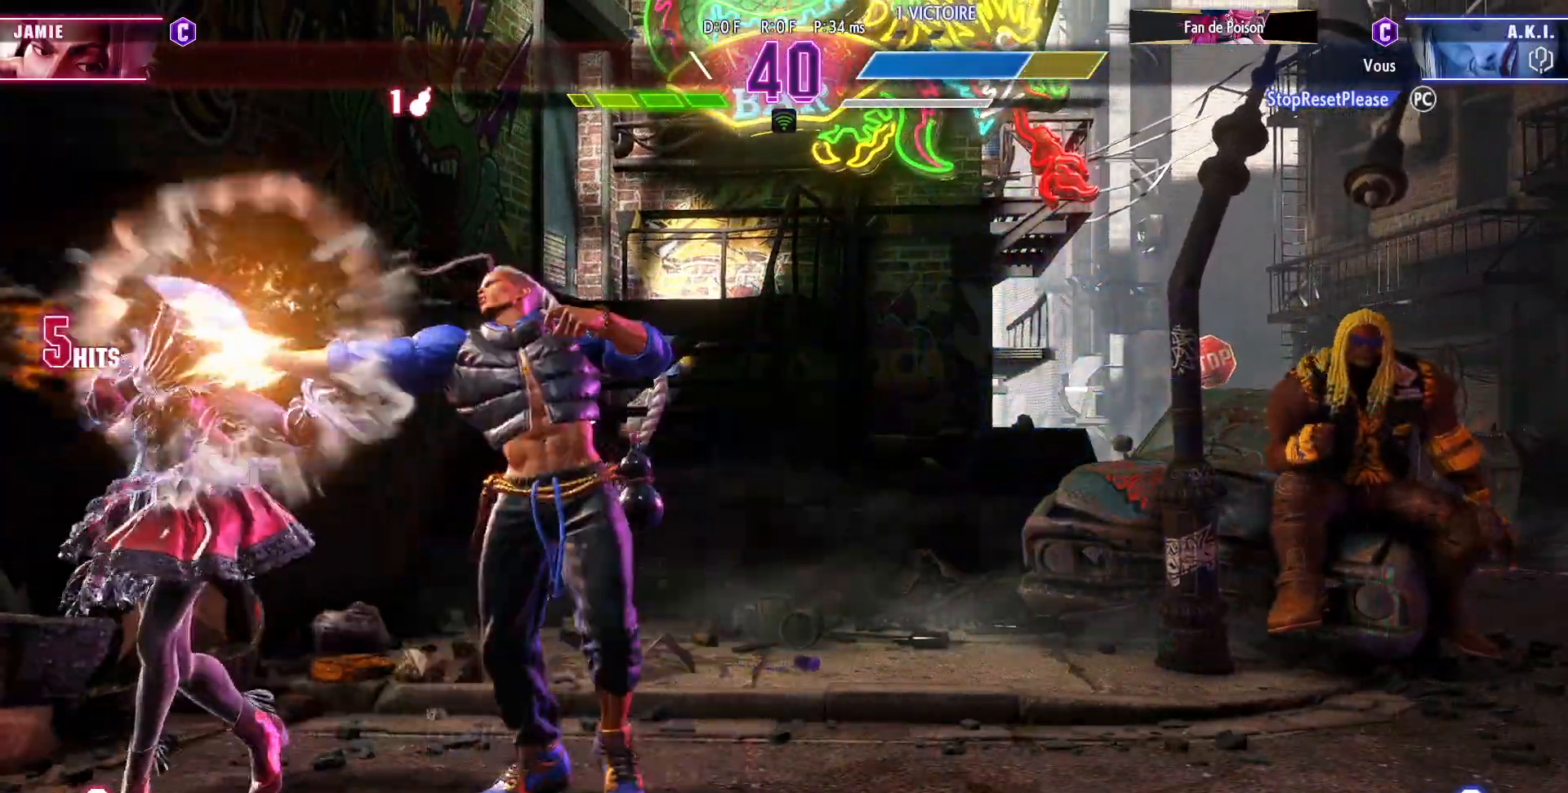
{"buttons": [], "left_stick": "up-right", "events": []}
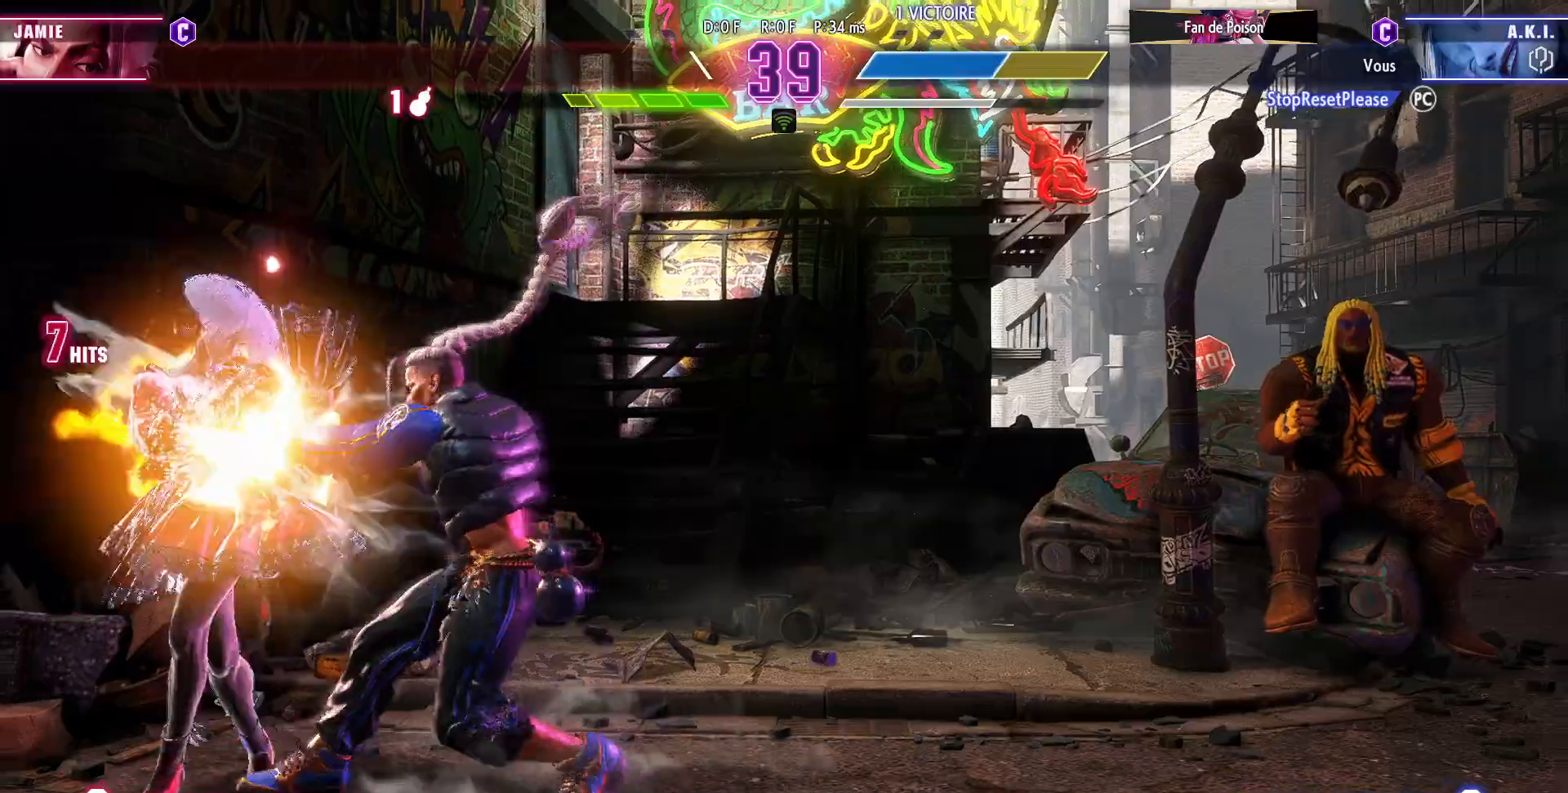
{"buttons": [], "left_stick": "up-right", "events": []}
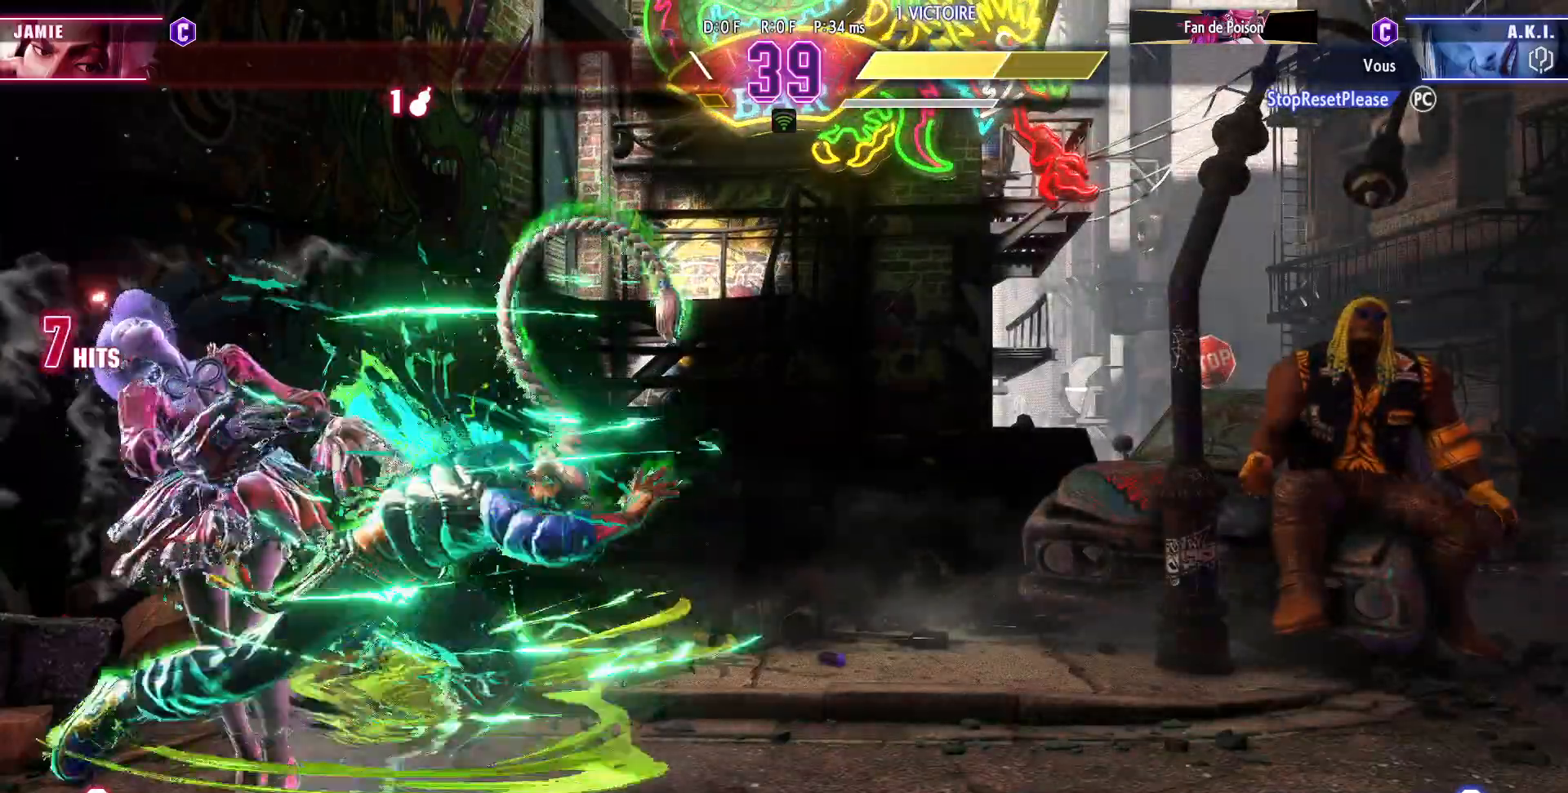
{"buttons": [], "left_stick": "up-right", "events": []}
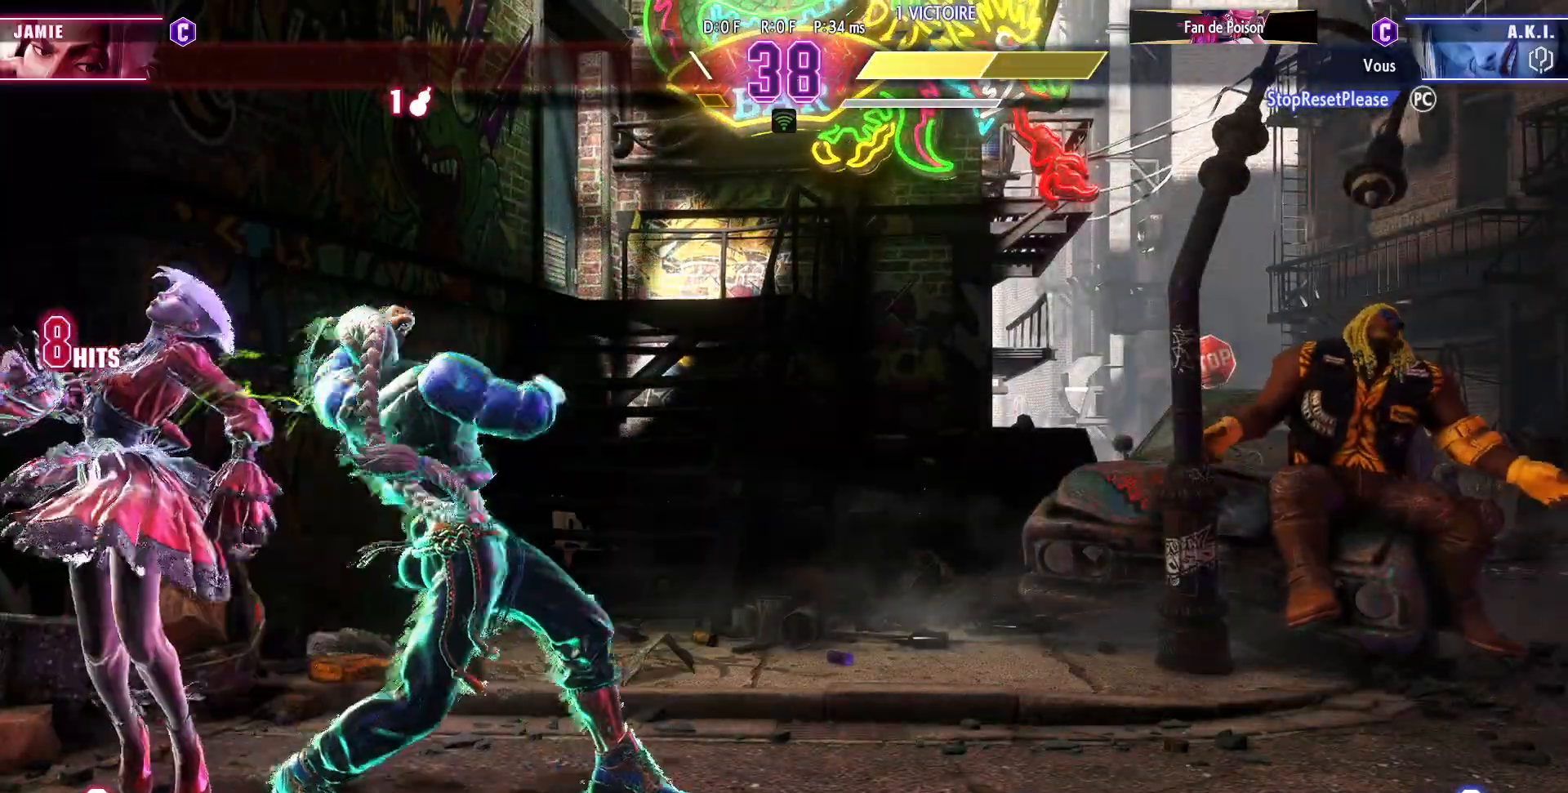
{"buttons": [], "left_stick": "down-left", "events": [[50, "left_stick", "down-left"]]}
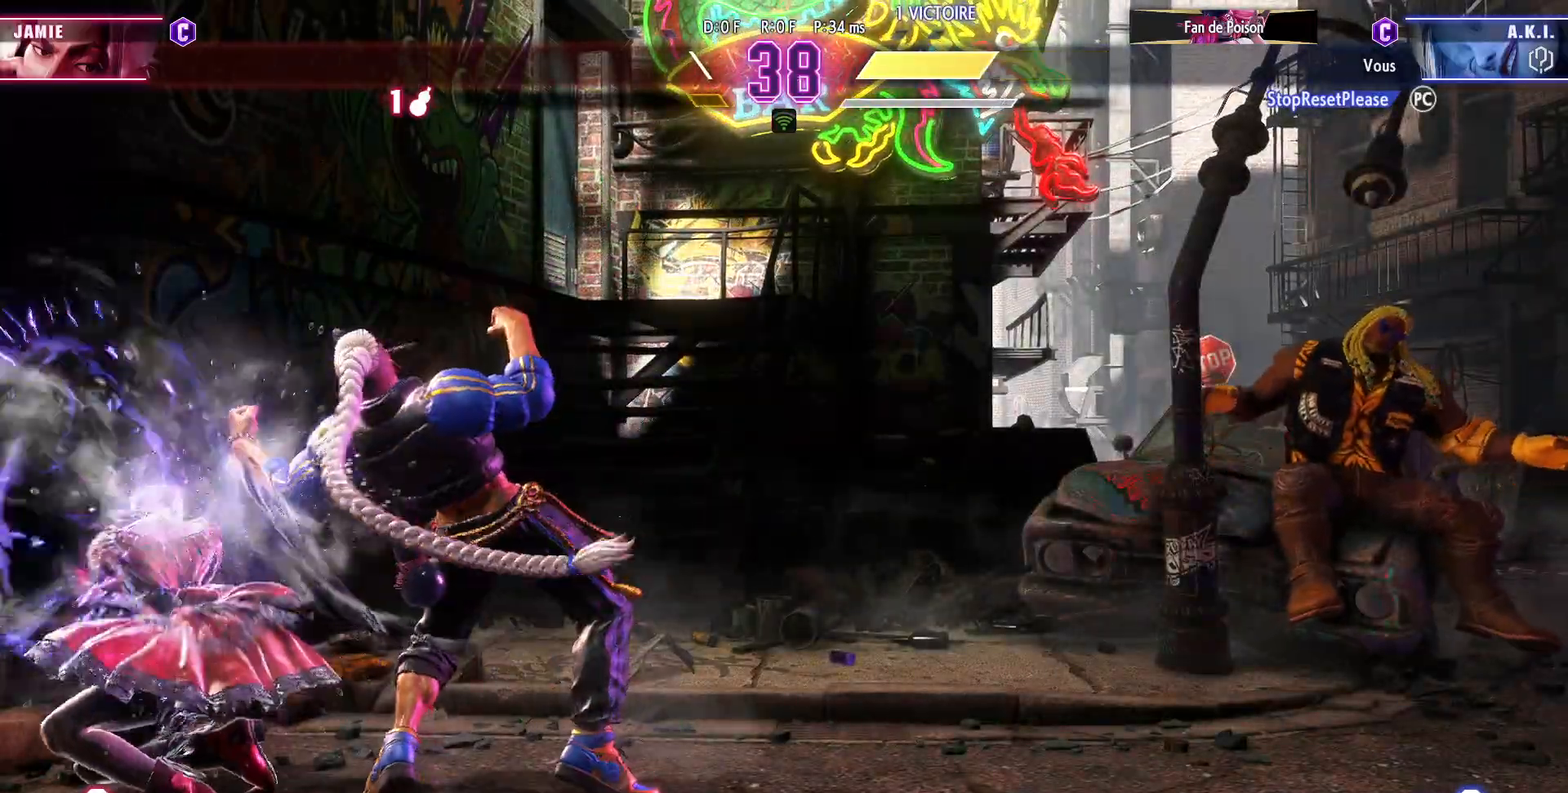
{"buttons": [], "left_stick": "down-left", "events": []}
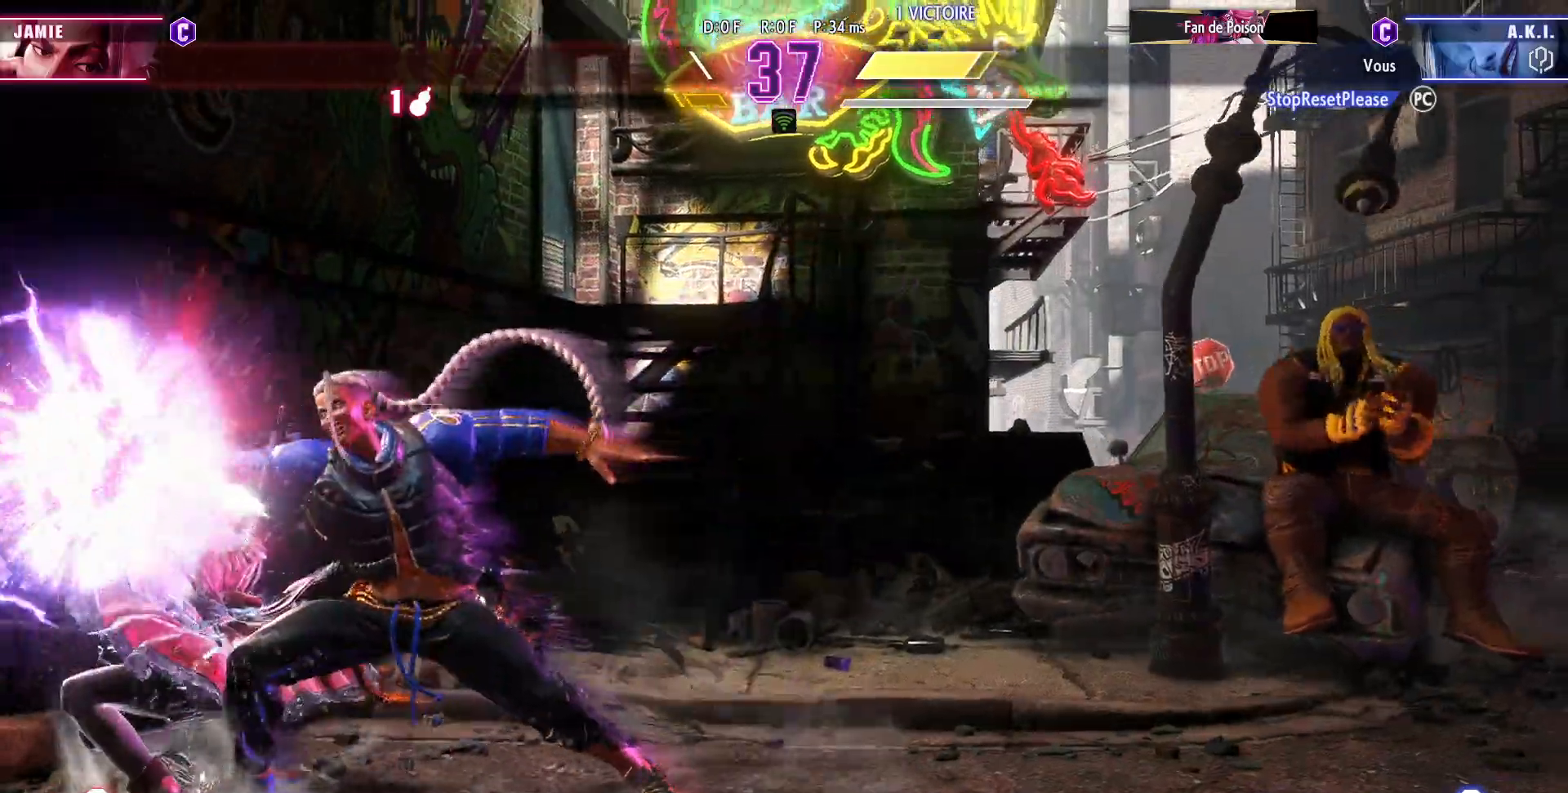
{"buttons": [], "left_stick": "up-right", "events": [[283, "left_stick", "center"], [367, "left_stick", "right"], [417, "left_stick", "up-right"]]}
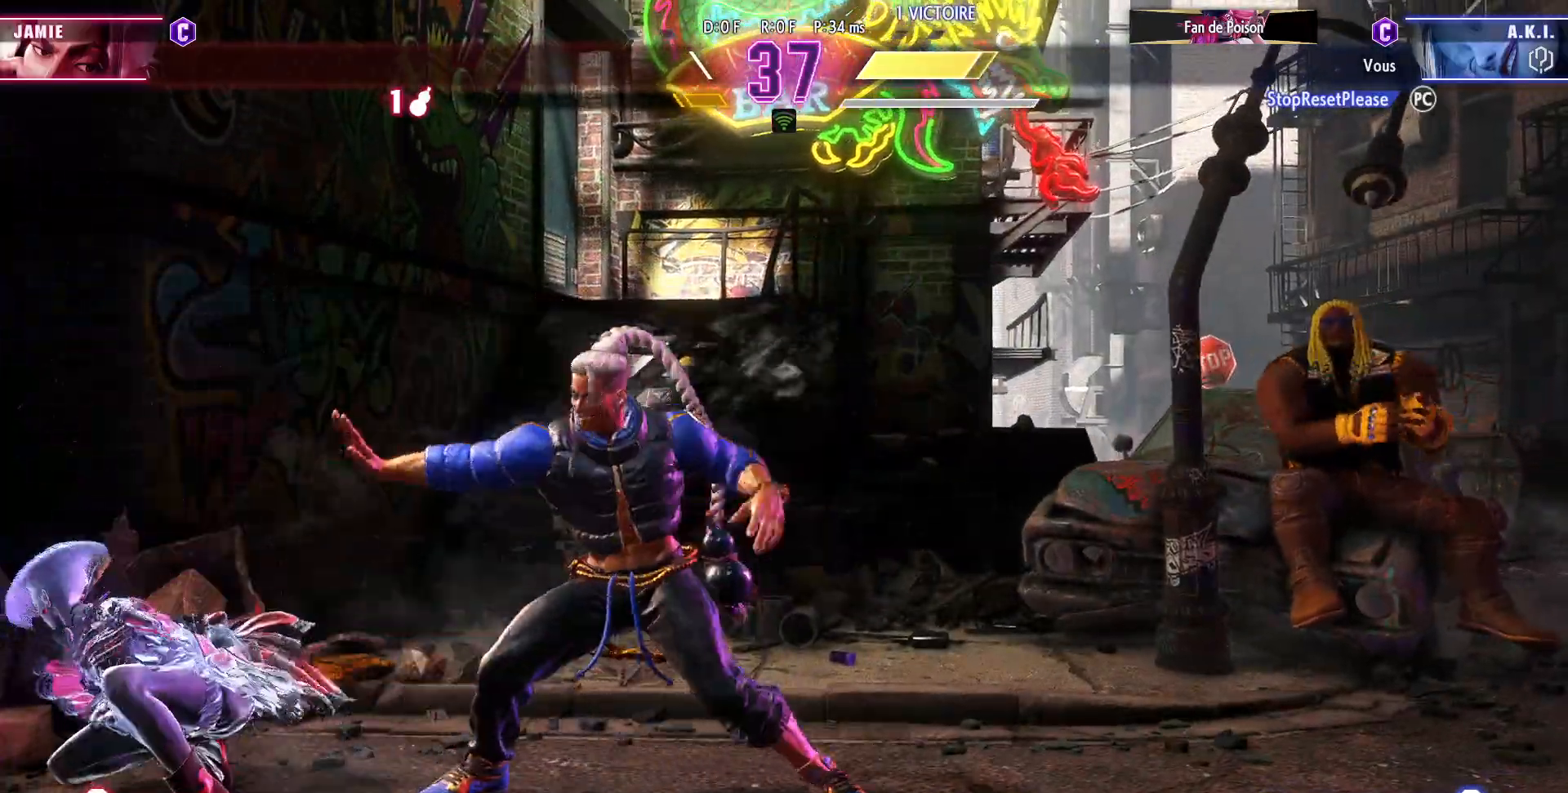
{"buttons": [], "left_stick": "left", "events": [[217, "left_stick", "center"], [317, "left_stick", "left"]]}
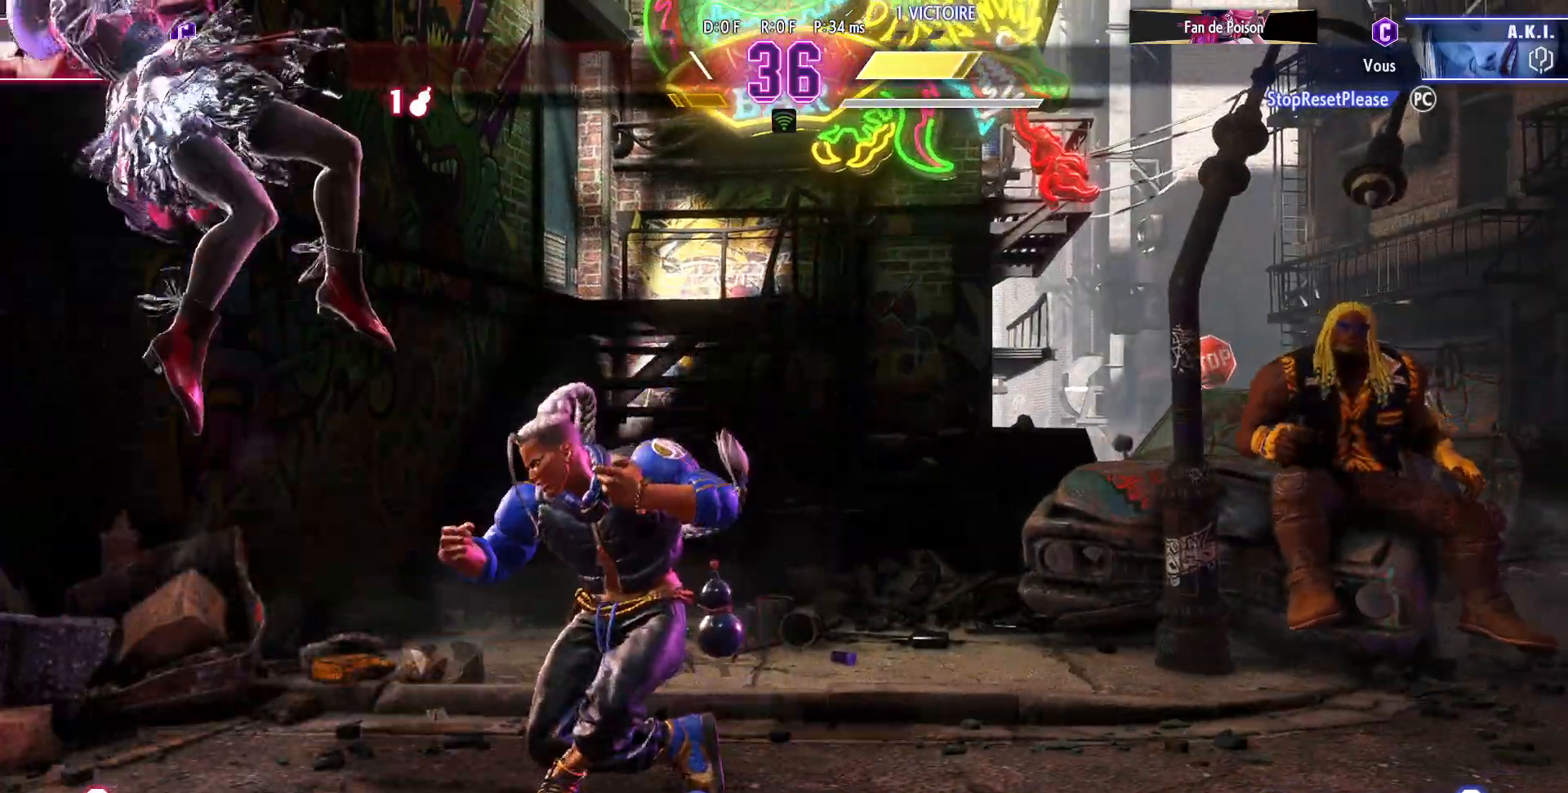
{"buttons": [], "left_stick": "up-right", "events": [[83, "left_stick", "down-left"], [267, "left_stick", "center"], [317, "left_stick", "up-right"]]}
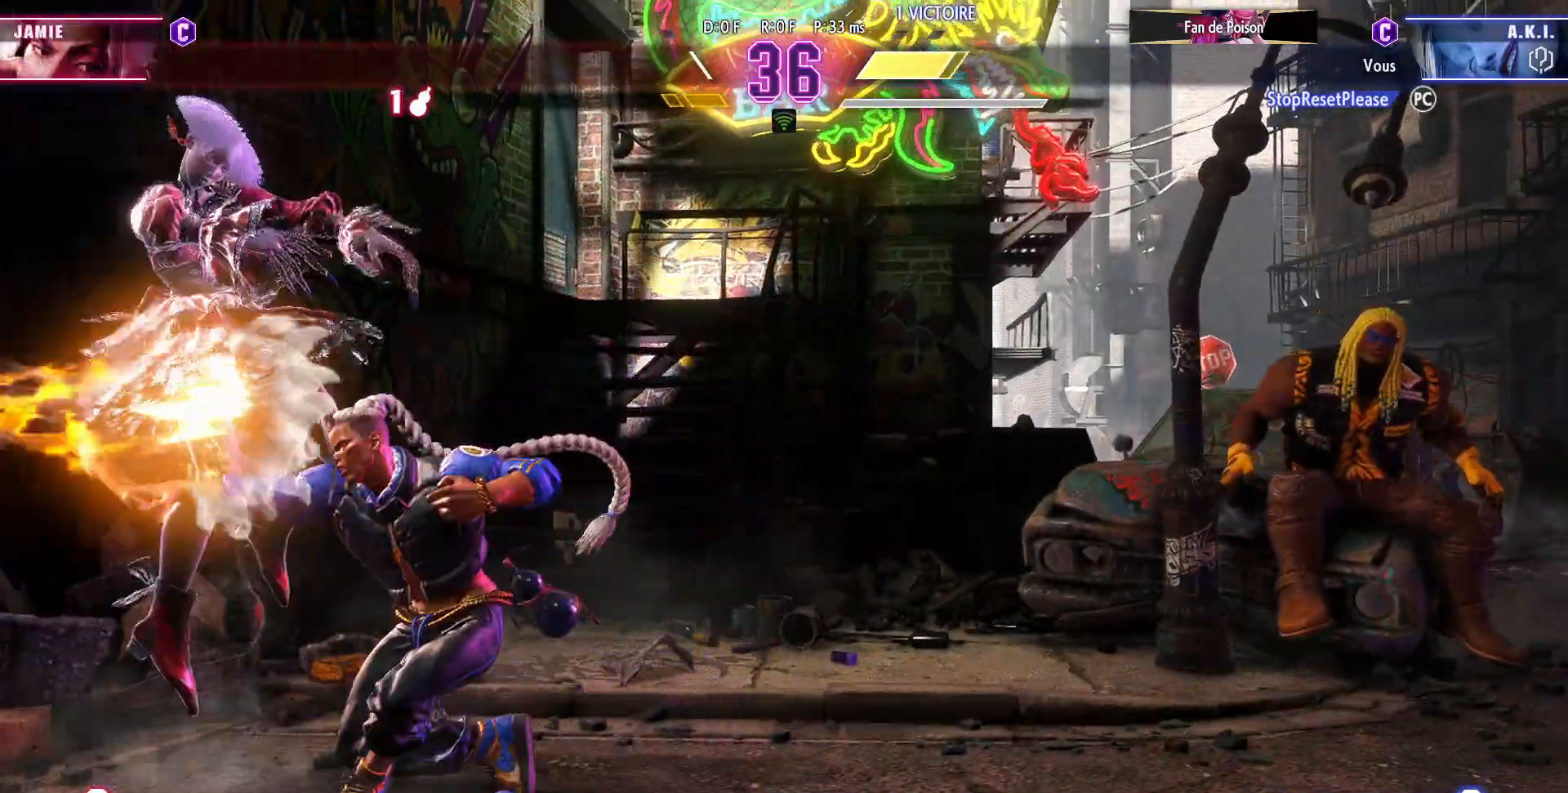
{"buttons": [], "left_stick": "up-right", "events": []}
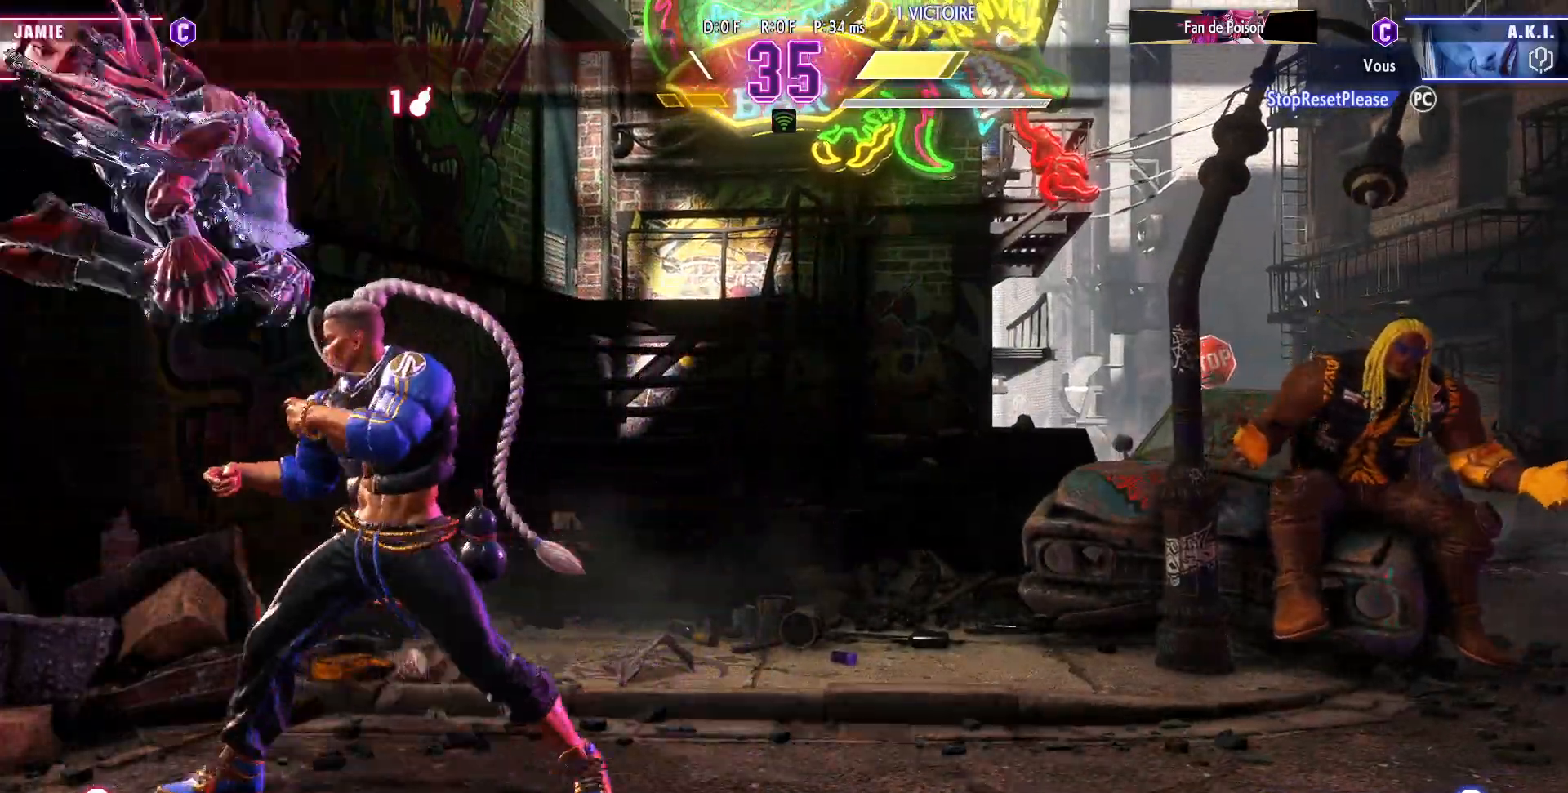
{"buttons": [], "left_stick": "up-right", "events": []}
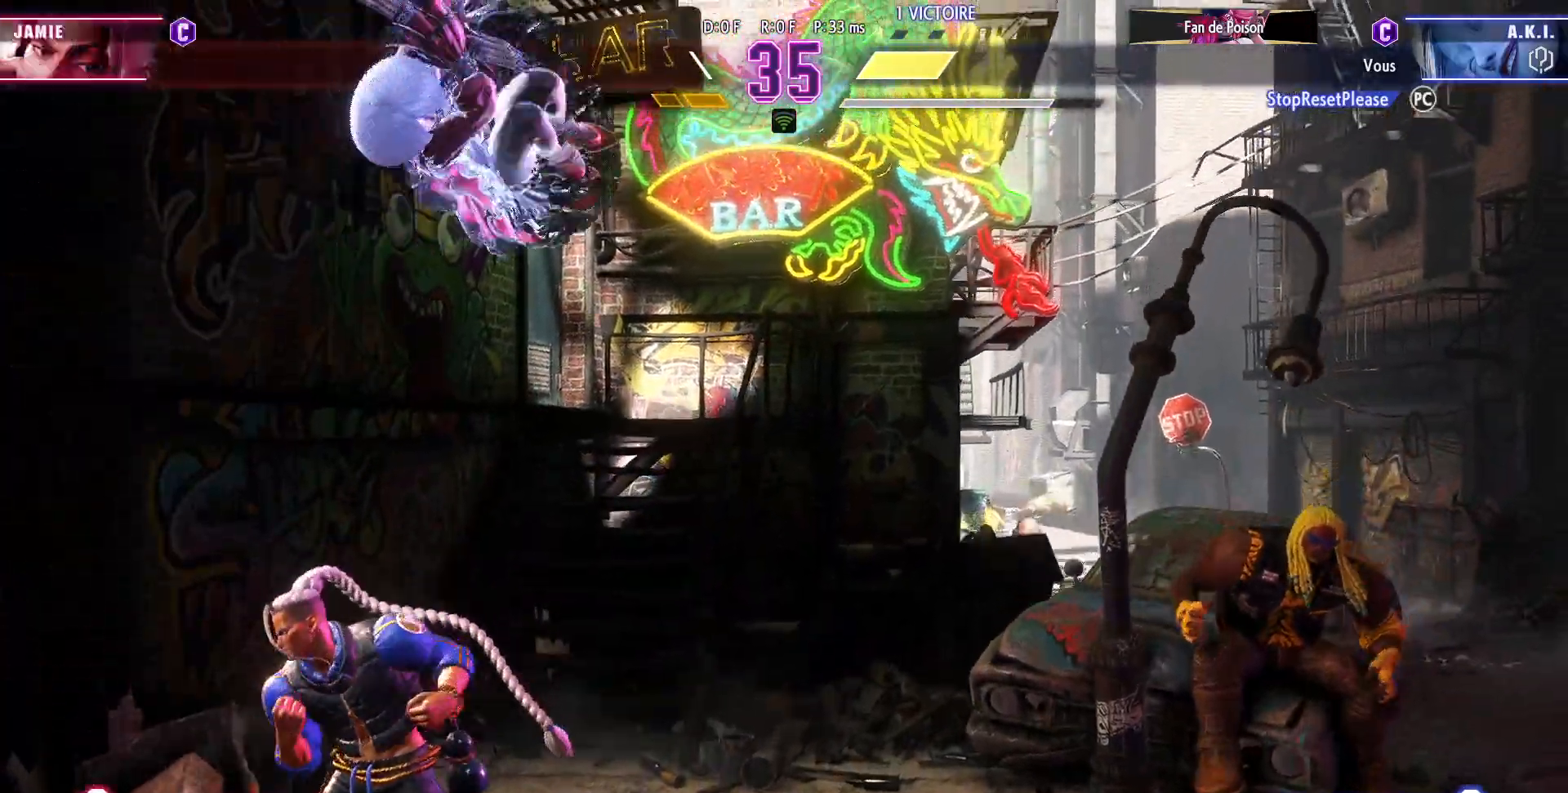
{"buttons": [], "left_stick": "right", "events": [[17, "left_stick", "right"]]}
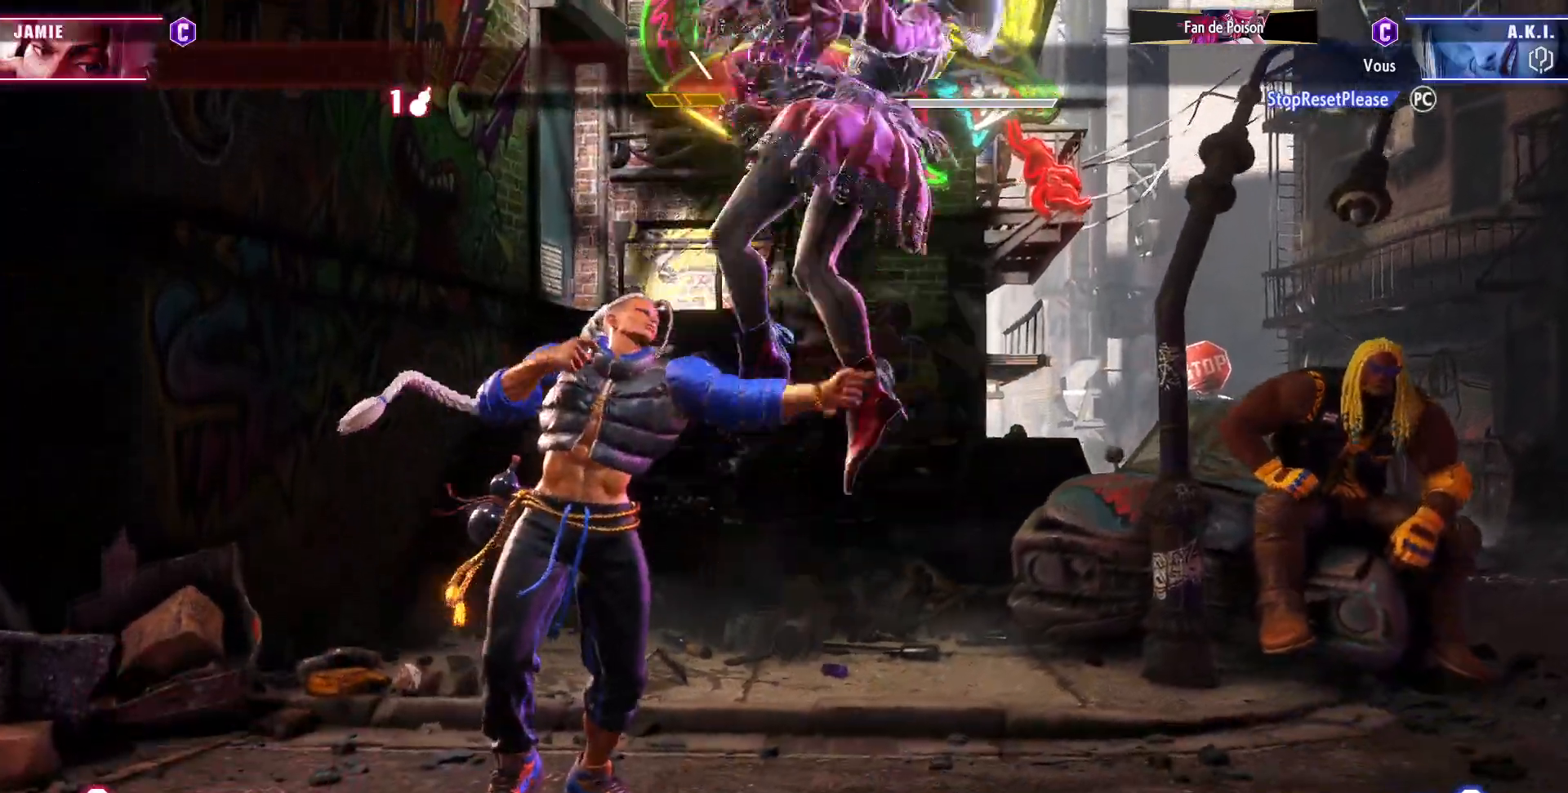
{"buttons": [], "left_stick": "right", "events": []}
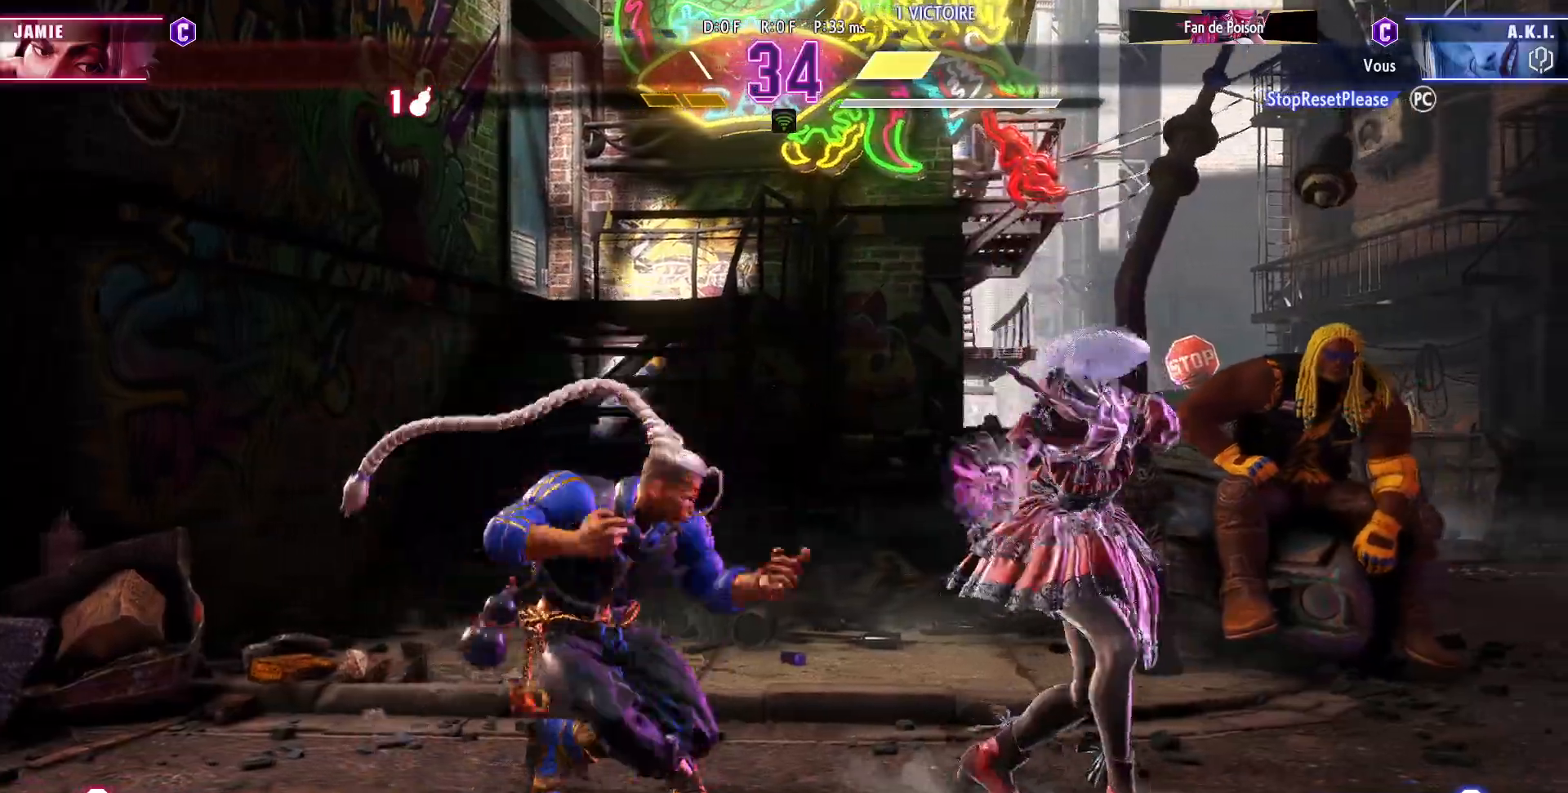
{"buttons": [], "left_stick": "right", "events": []}
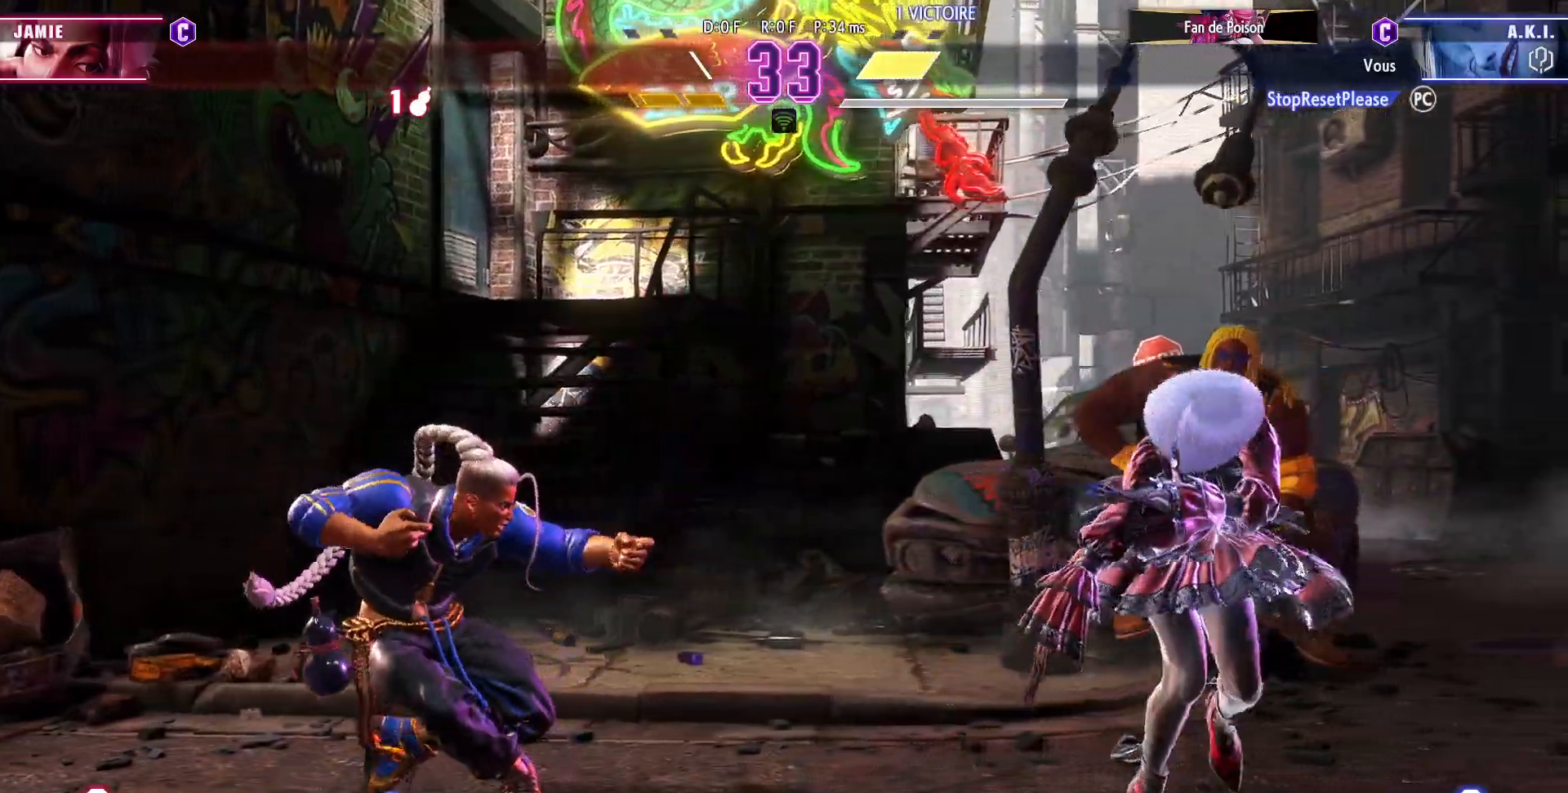
{"buttons": [], "left_stick": "right", "events": []}
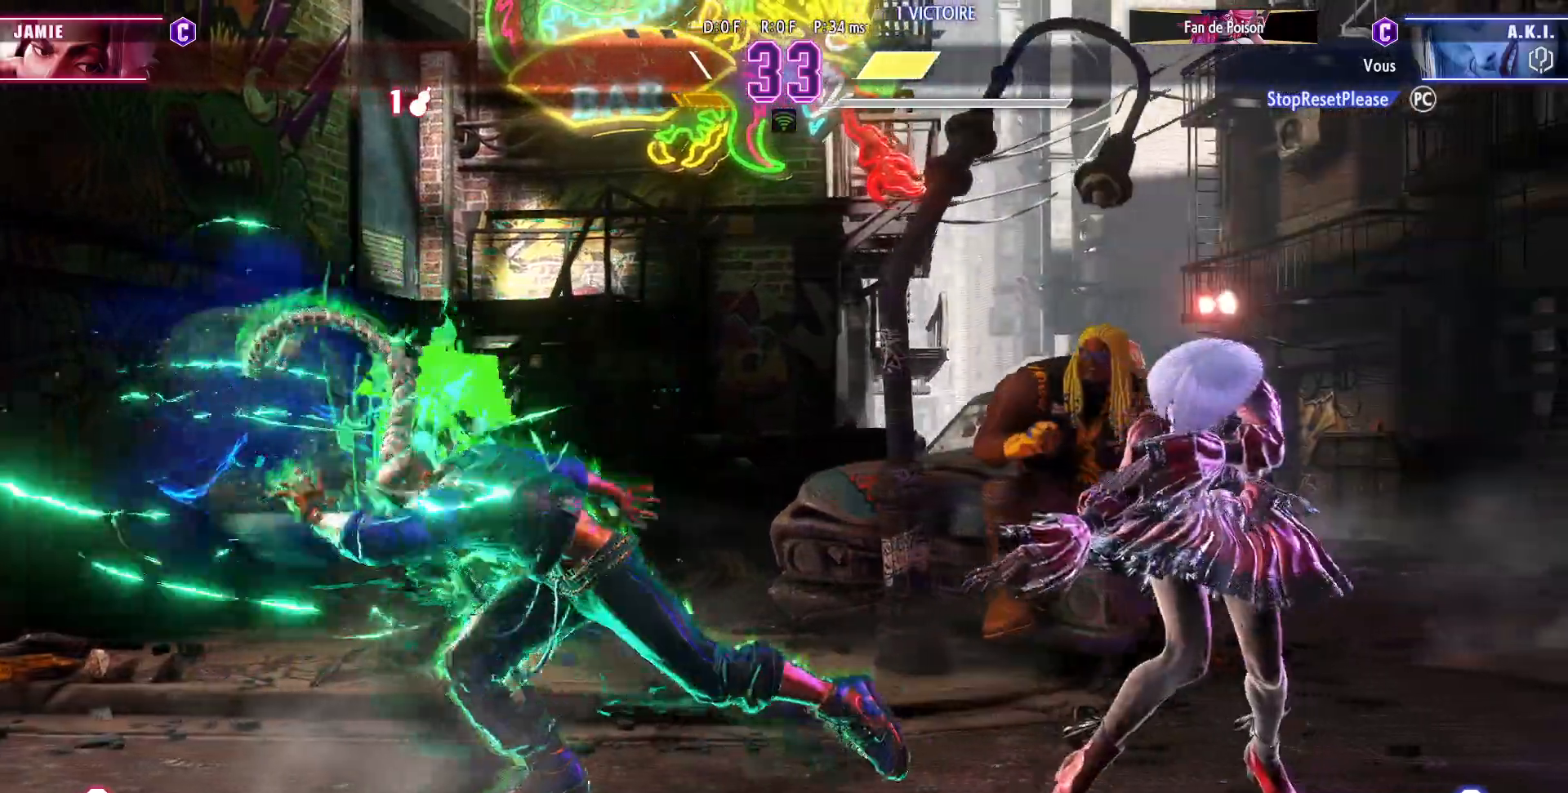
{"buttons": [], "left_stick": "down-right", "events": [[17, "left_stick", "down-right"]]}
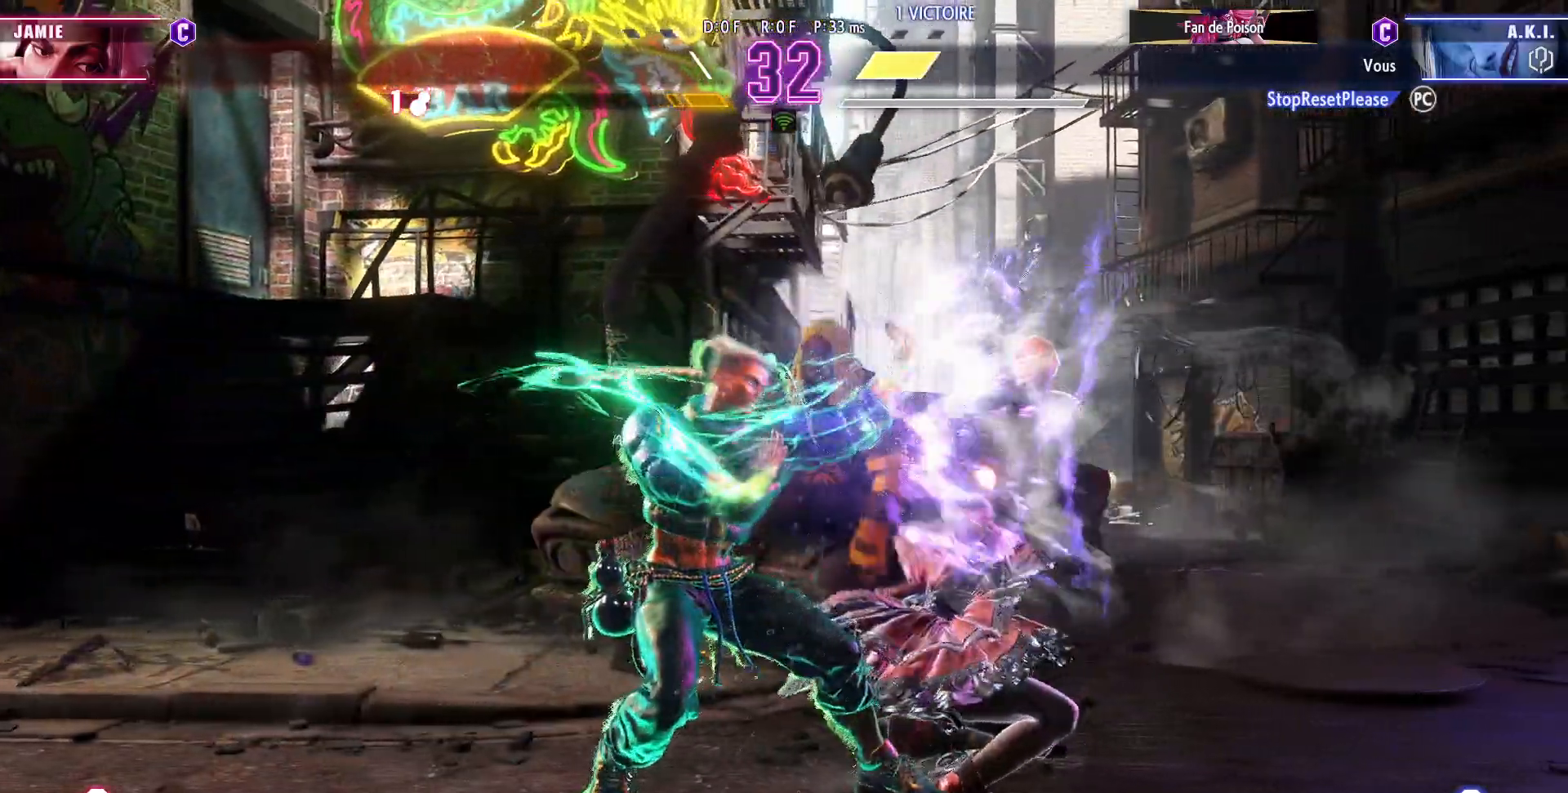
{"buttons": [], "left_stick": "down-right", "events": []}
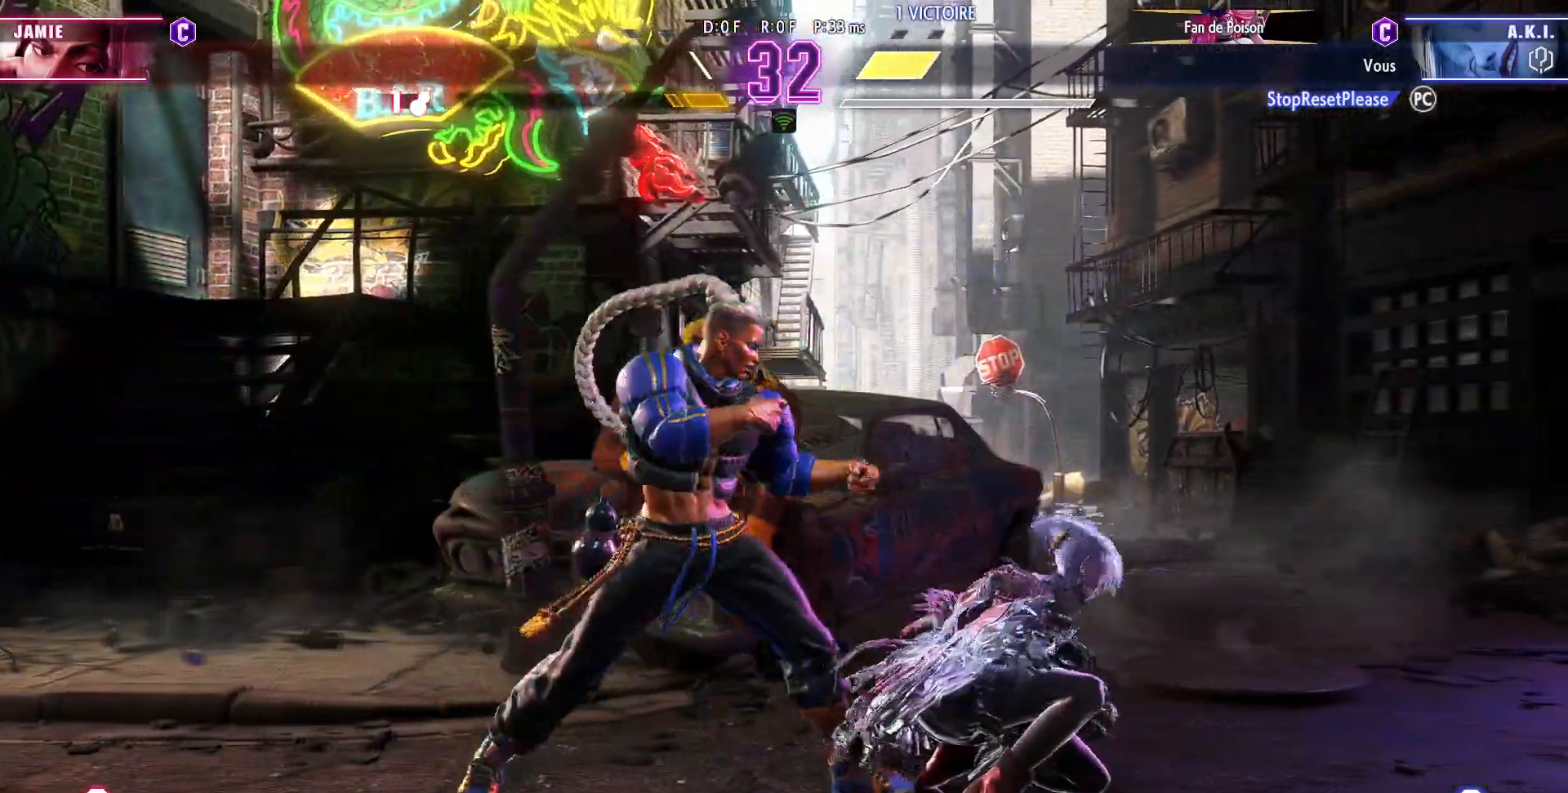
{"buttons": [], "left_stick": "right", "events": [[200, "left_stick", "right"]]}
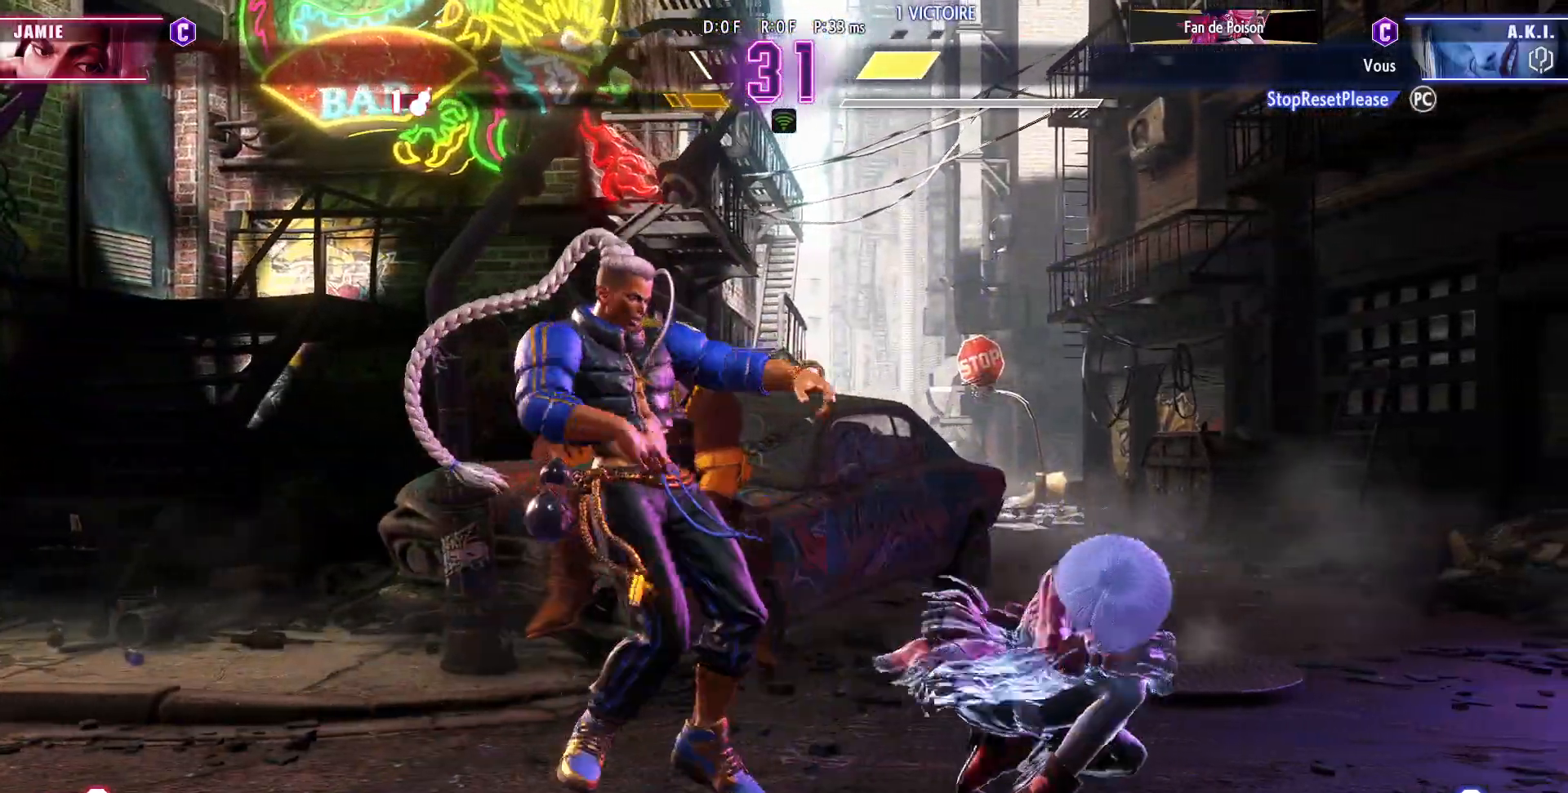
{"buttons": [], "left_stick": "right", "events": []}
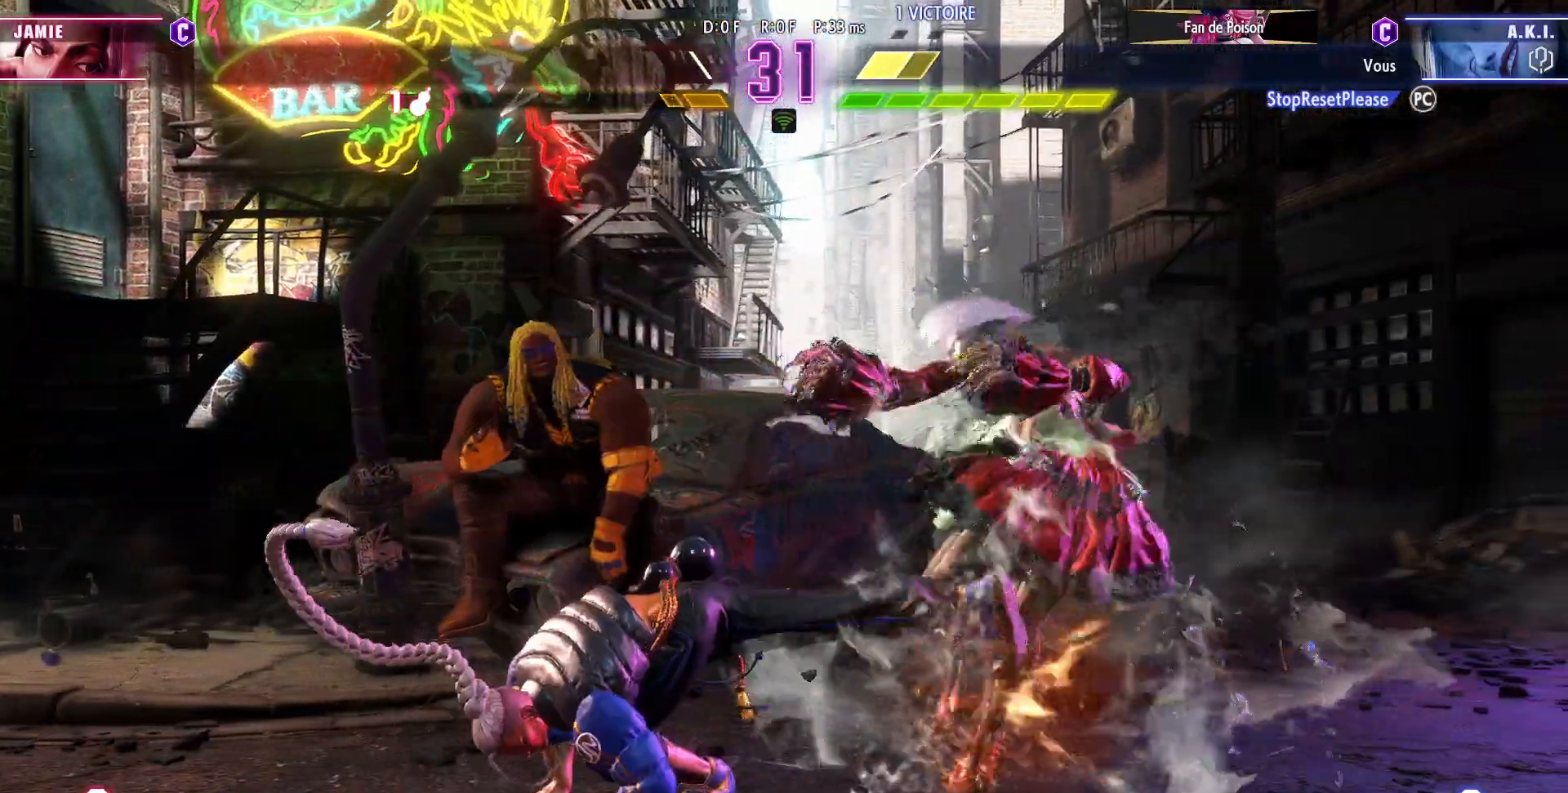
{"buttons": [], "left_stick": "down-right", "events": [[83, "left_stick", "down-right"]]}
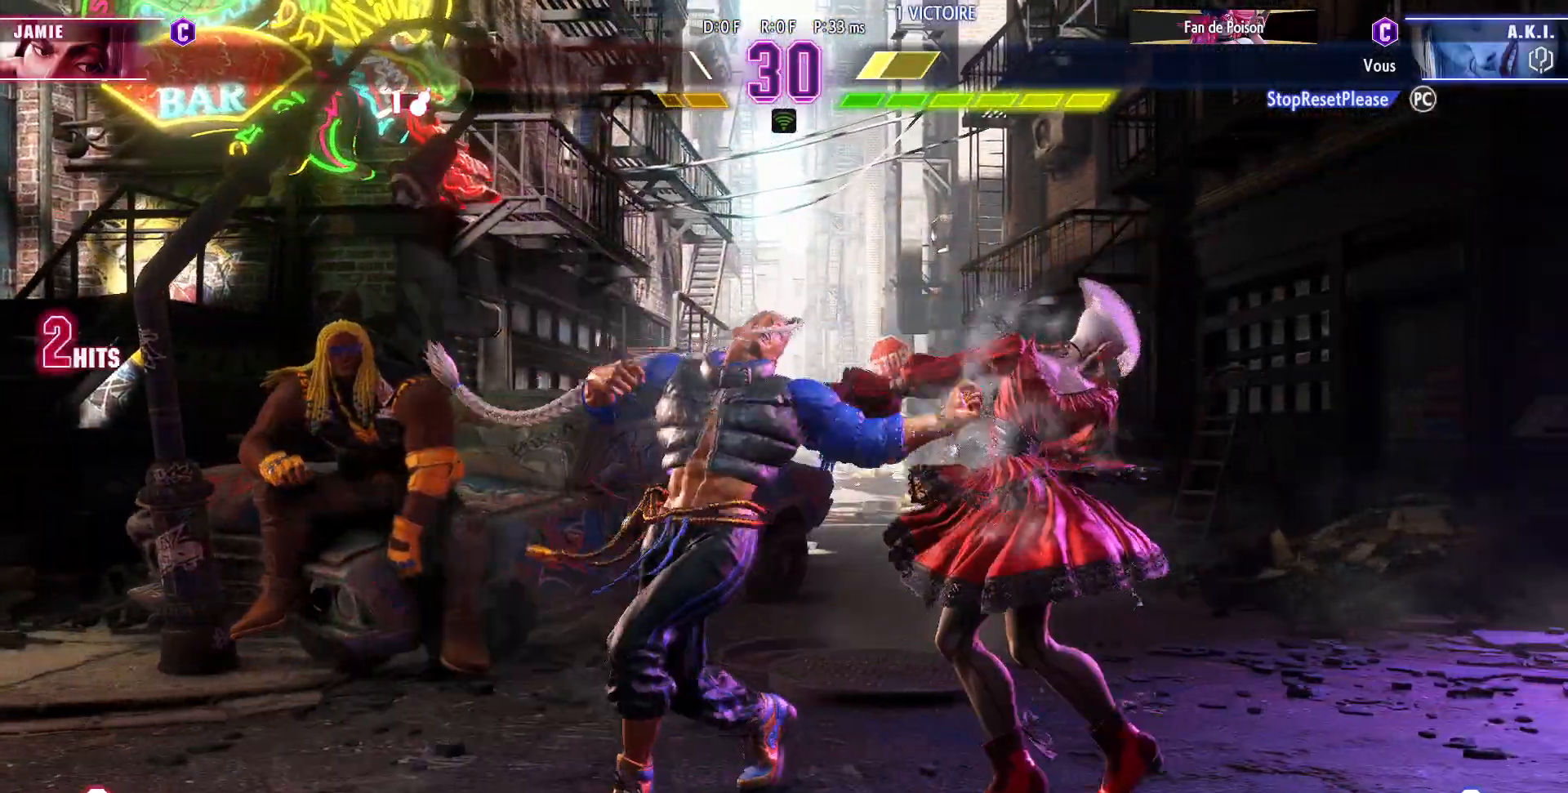
{"buttons": [], "left_stick": "down-right", "events": []}
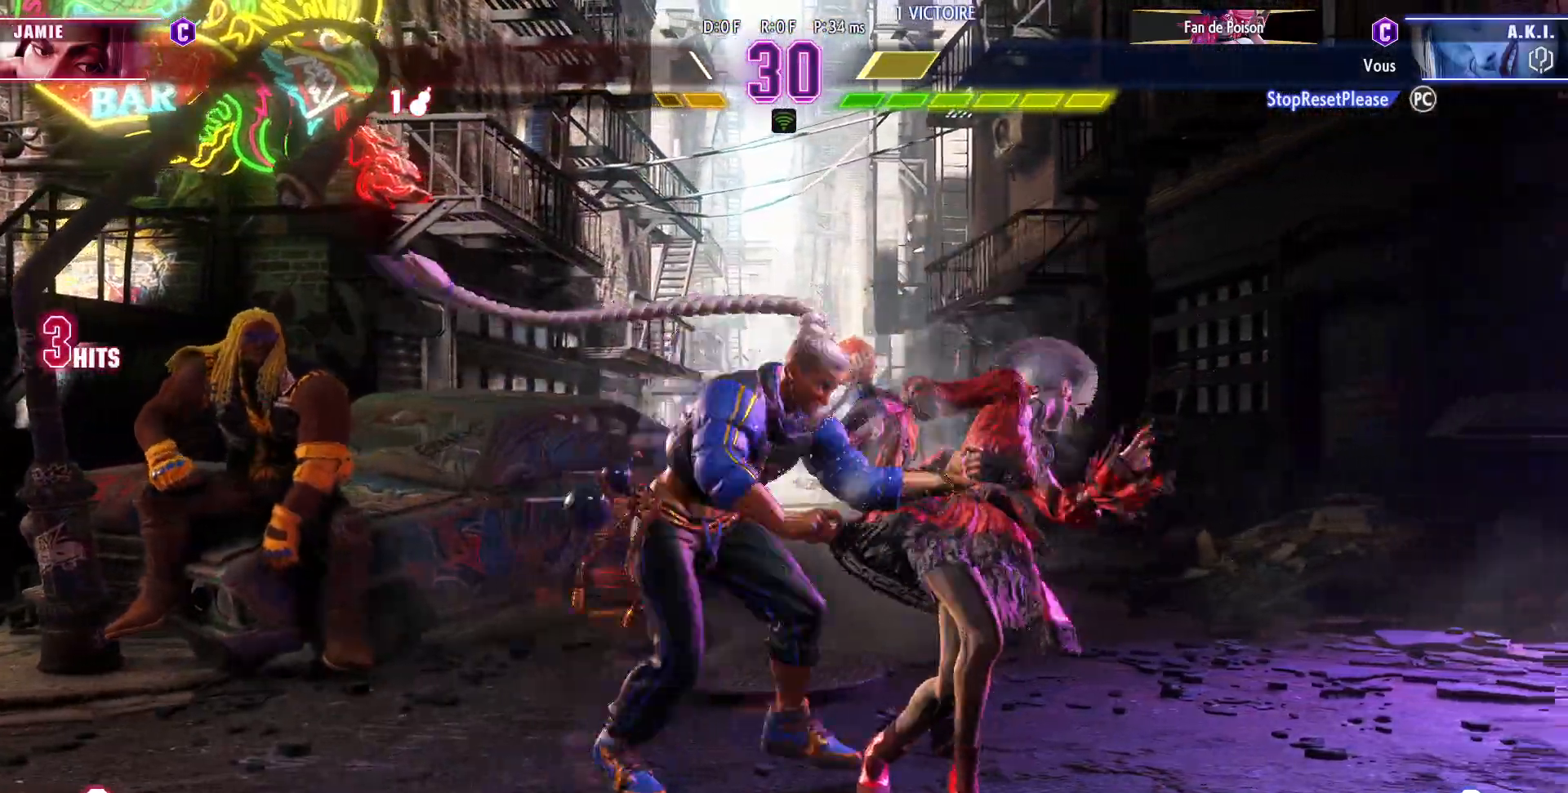
{"buttons": [], "left_stick": "center", "events": [[433, "left_stick", "center"]]}
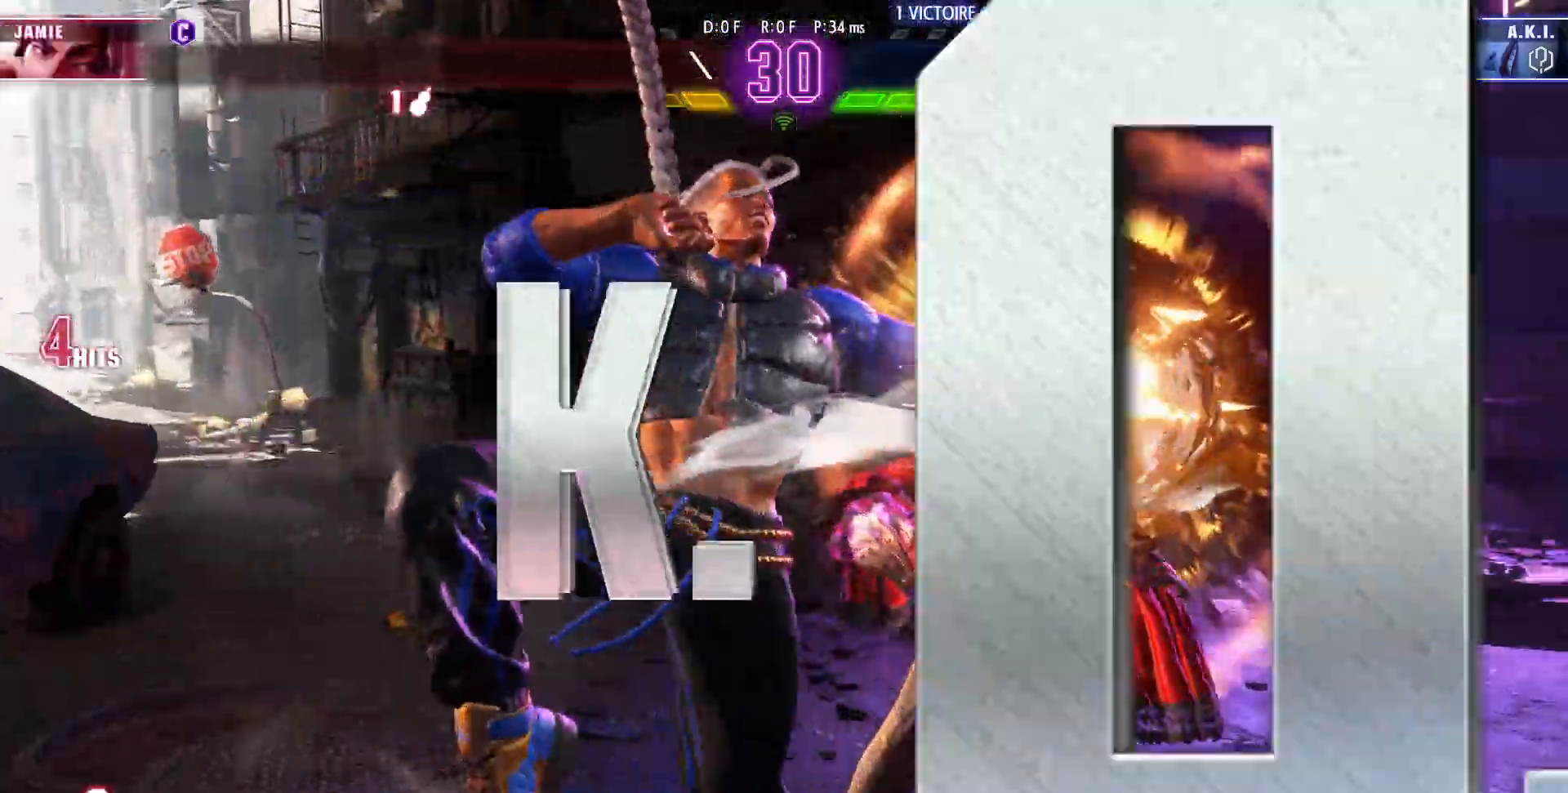
{"buttons": [], "left_stick": "center", "events": []}
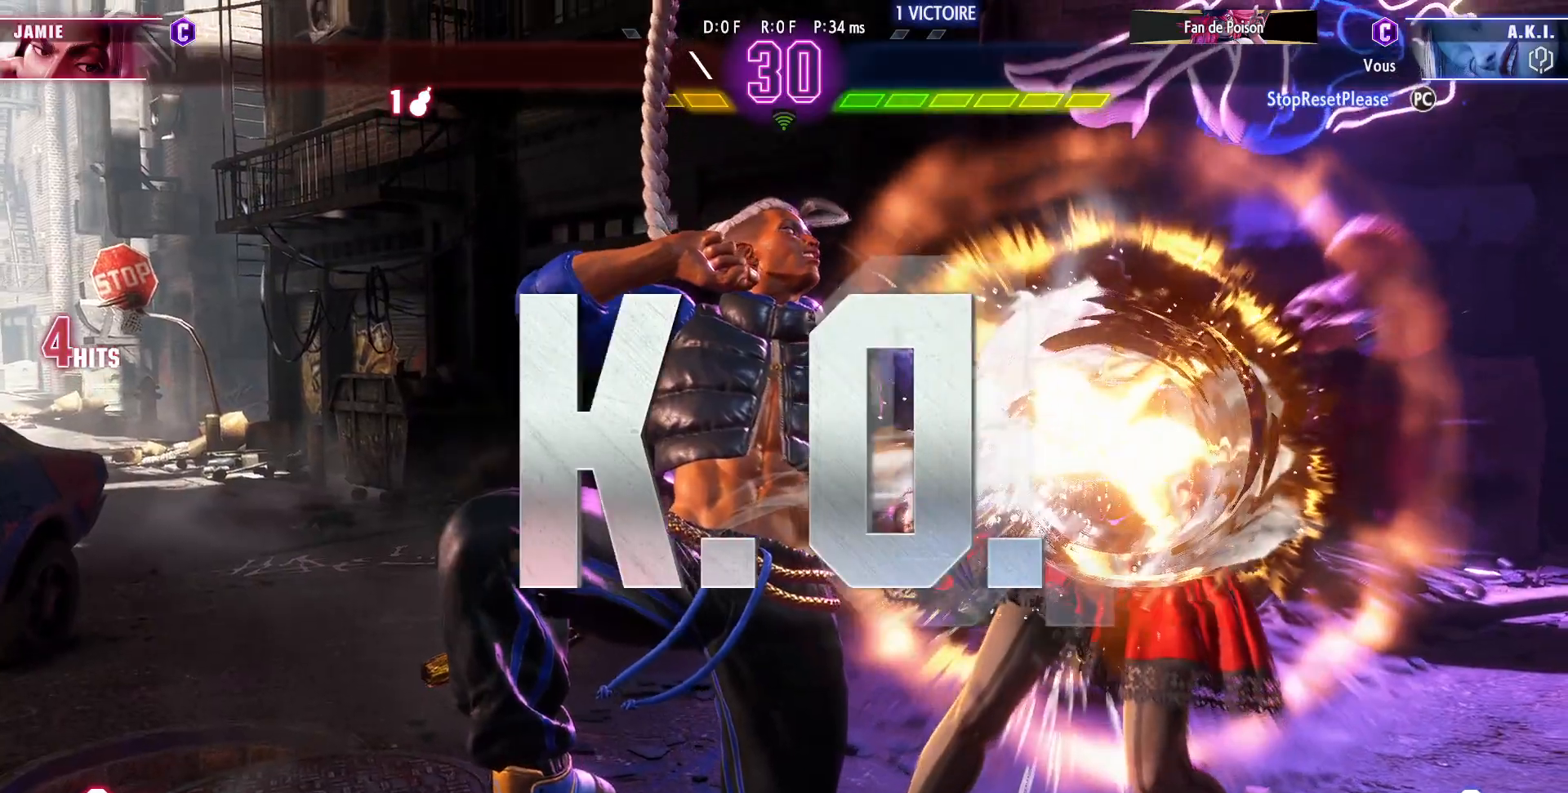
{"buttons": [], "left_stick": "center", "events": []}